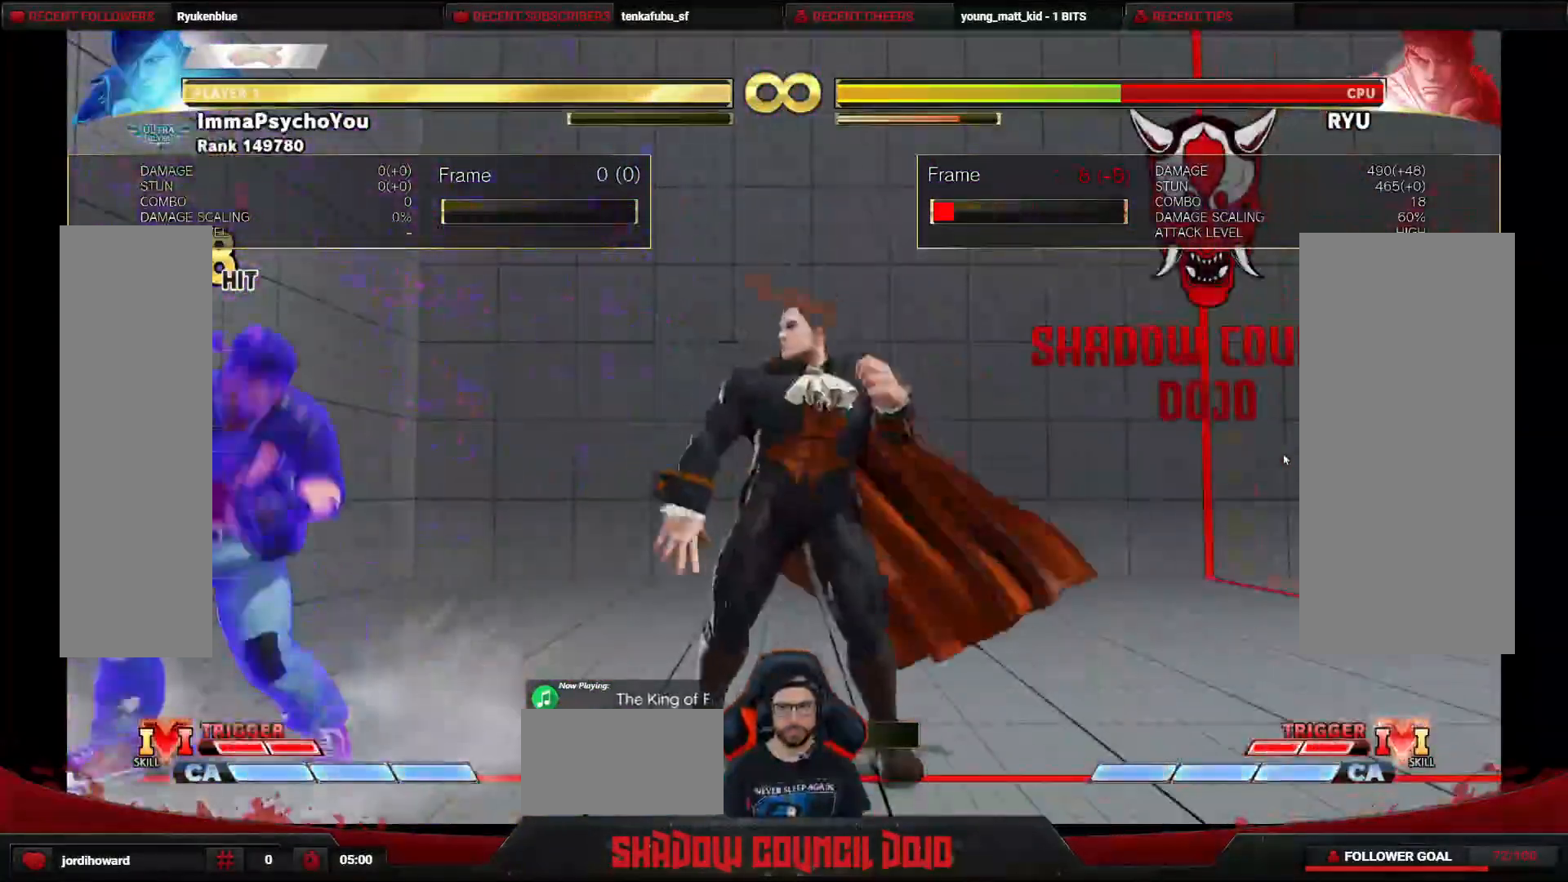
Gameplay with a controller (arcade stick); each line is a JSON object with the inputs held at the frame after it. "events" lists button and stick changes between this image and that frame as [ms after this image, input, new state], when the widget could be followed in between. Not read: L3 LK LP MP R3.
{"buttons": [], "events": [[417, "DPAD_LEFT", "down"], [450, "DPAD_LEFT", "up"]]}
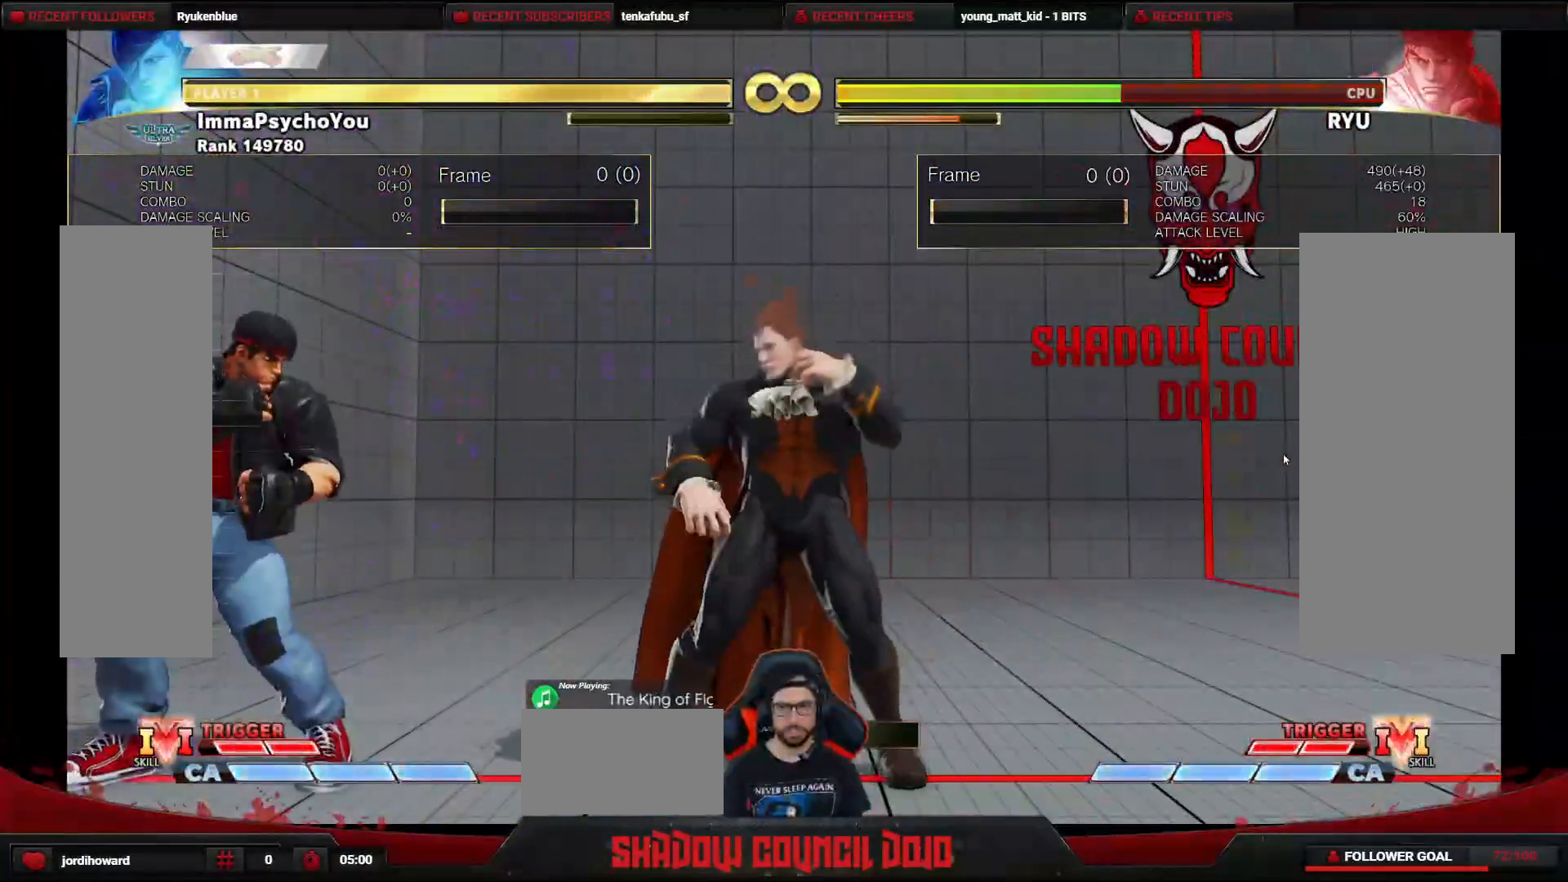
{"buttons": ["DPAD_LEFT"], "events": [[83, "DPAD_LEFT", "down"]]}
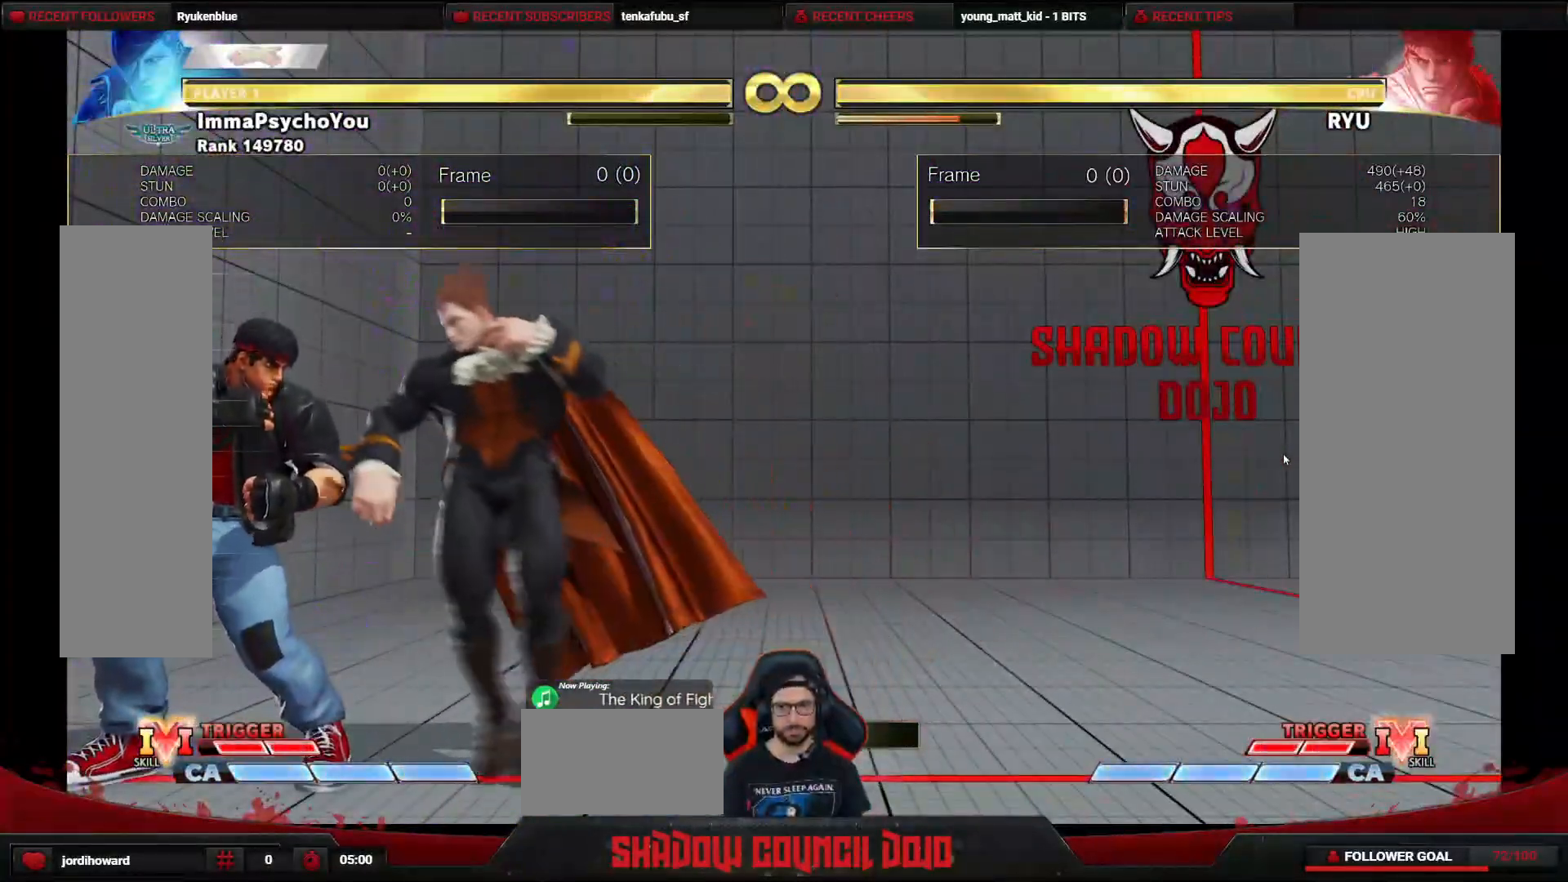
{"buttons": ["DPAD_LEFT"], "events": []}
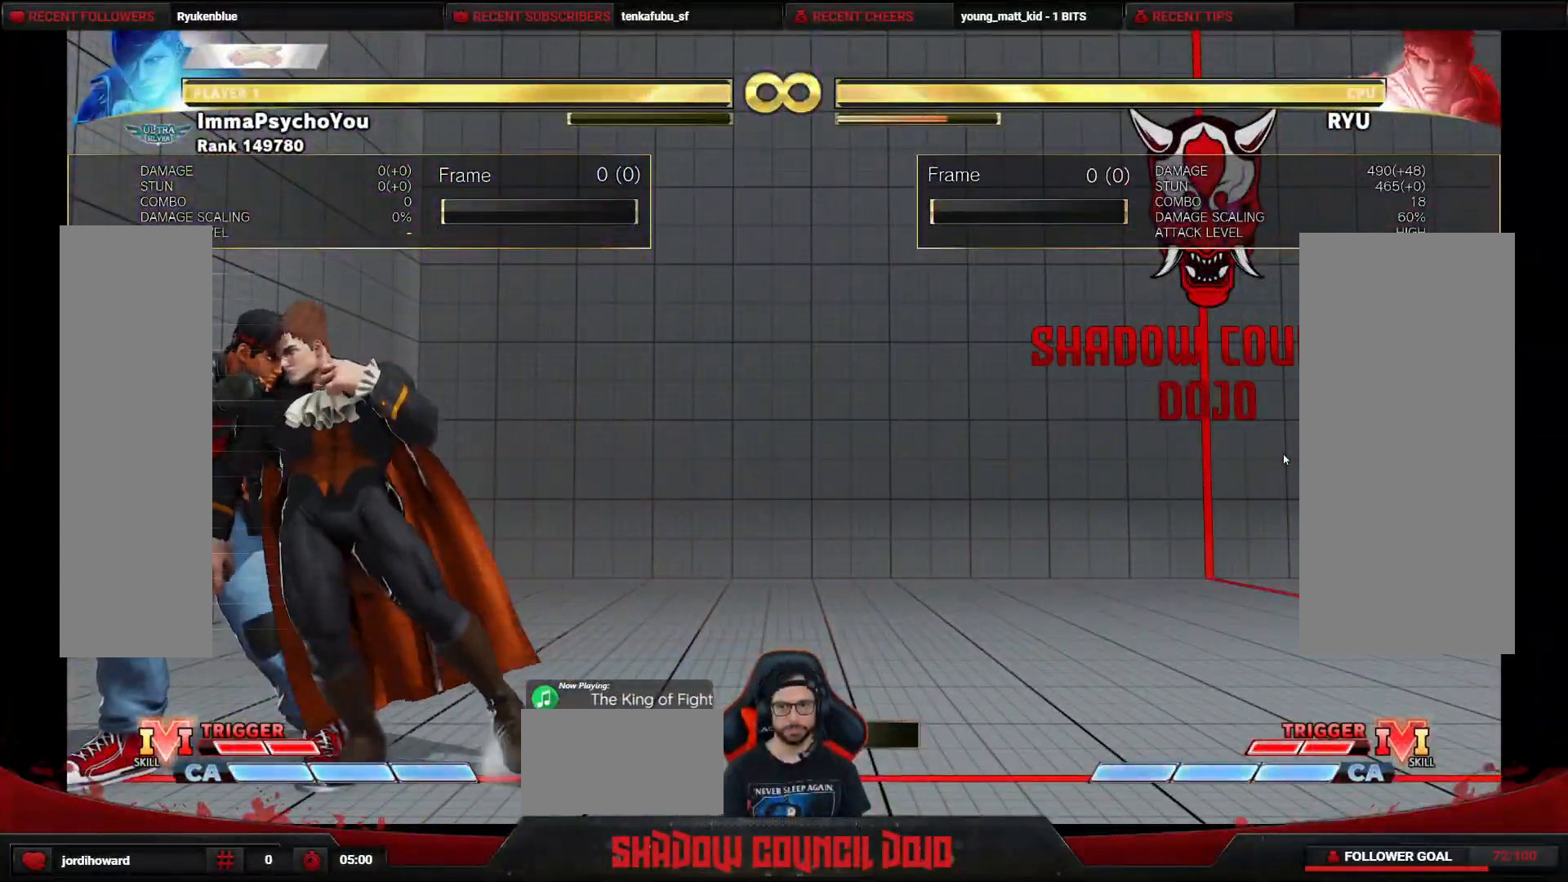
{"buttons": ["DPAD_DOWN", "DPAD_RIGHT"], "events": [[33, "DPAD_LEFT", "up"], [83, "TRIANGLE", "down"], [217, "TRIANGLE", "up"], [233, "DPAD_DOWN", "down"], [233, "DPAD_RIGHT", "down"]]}
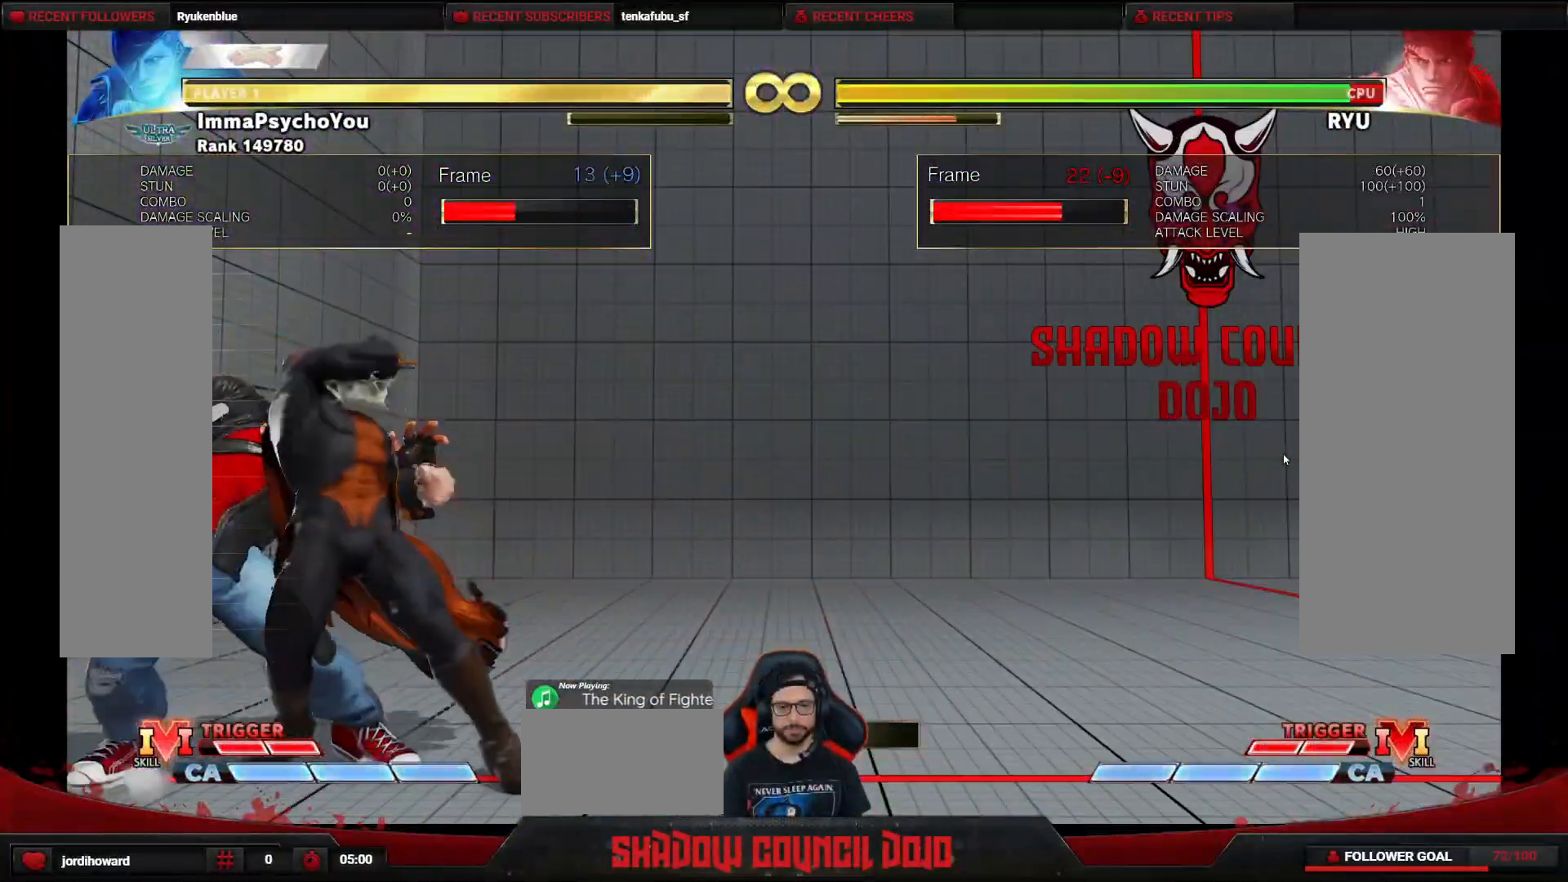
{"buttons": ["TRIANGLE", "R1", "DPAD_DOWN"], "events": [[150, "R1", "down"], [267, "R1", "up"], [417, "R1", "down"], [417, "TRIANGLE", "down"], [500, "DPAD_RIGHT", "up"]]}
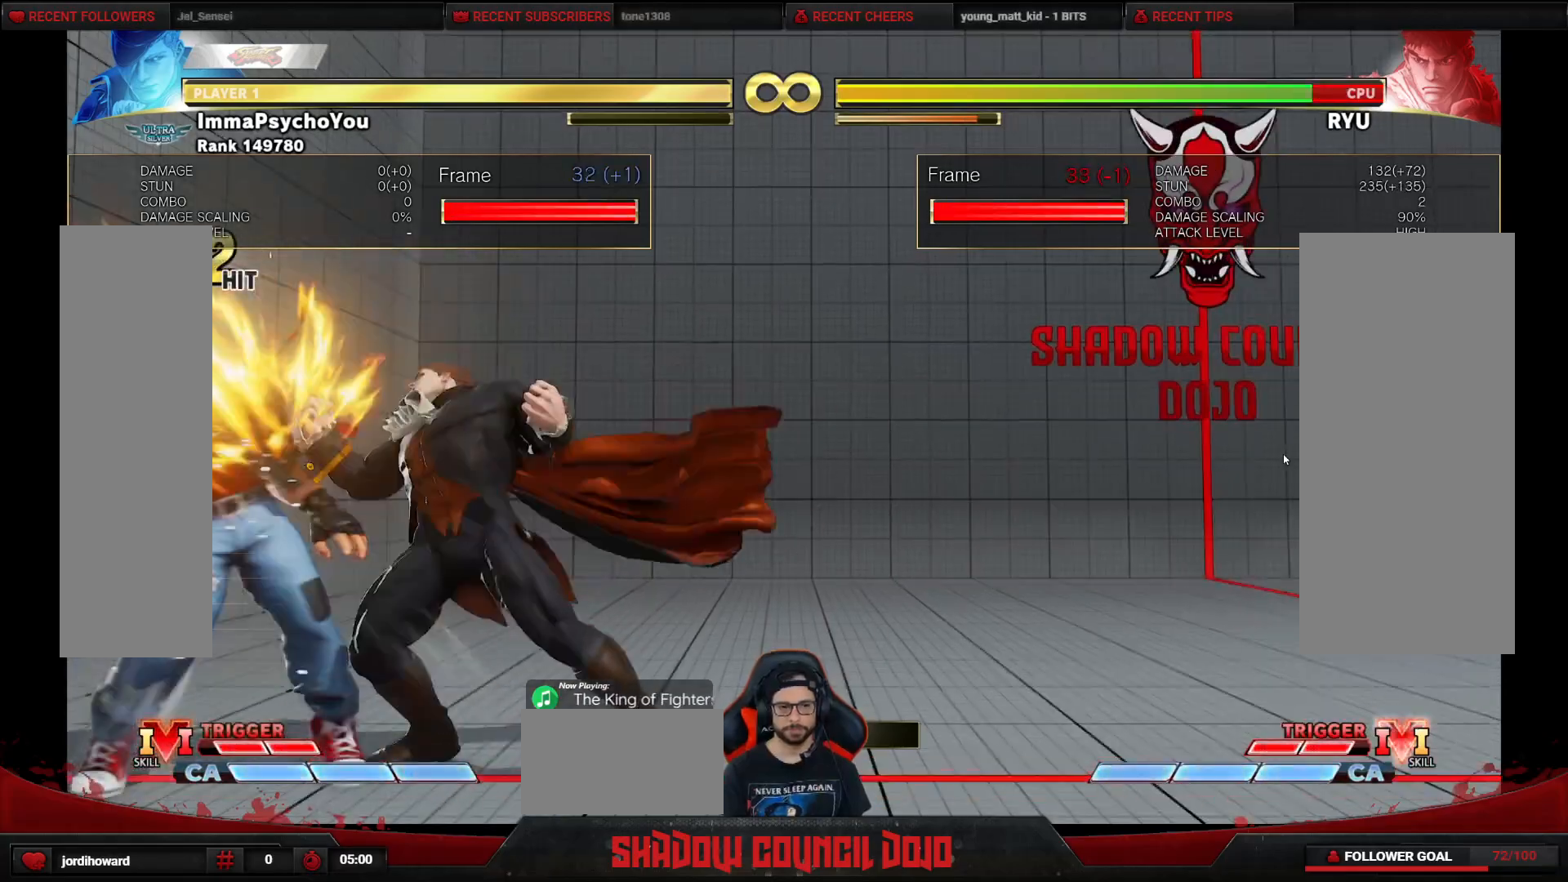
{"buttons": ["R1", "DPAD_DOWN"], "events": [[17, "DPAD_DOWN", "up"], [67, "R1", "up"], [67, "TRIANGLE", "up"], [117, "DPAD_DOWN", "down"], [167, "DPAD_LEFT", "down"], [217, "DPAD_DOWN", "up"], [267, "R1", "down"], [300, "DPAD_DOWN", "down"], [317, "DPAD_LEFT", "up"], [333, "R1", "up"], [383, "DPAD_LEFT", "down"], [417, "DPAD_DOWN", "up"], [450, "R1", "down"], [467, "DPAD_DOWN", "down"], [500, "DPAD_LEFT", "up"]]}